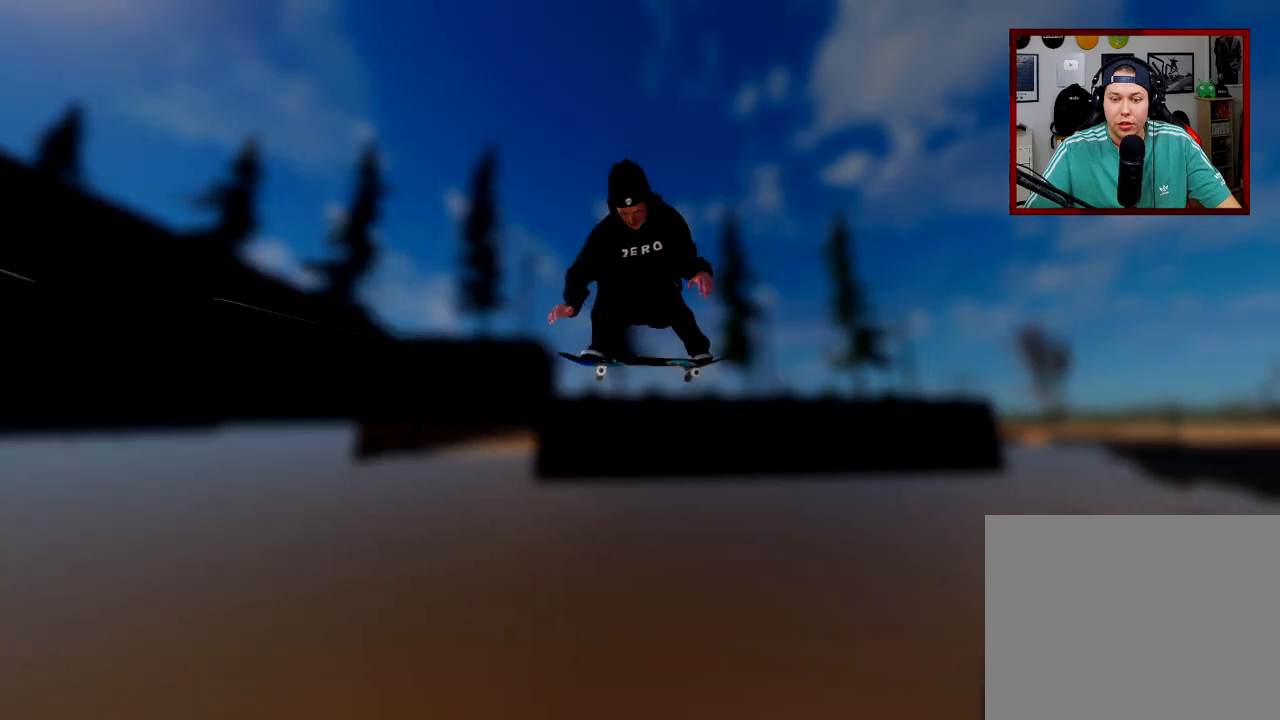
Gameplay with a controller (Xbox layout); each line is a JSON object with the inputs held at the frame after it. "events" lists button and stick changes between this image and that frame as [ms after this image, input, new state], when the widget could be followed in between.
{"buttons": [], "left_stick": "center", "right_stick": "center", "events": []}
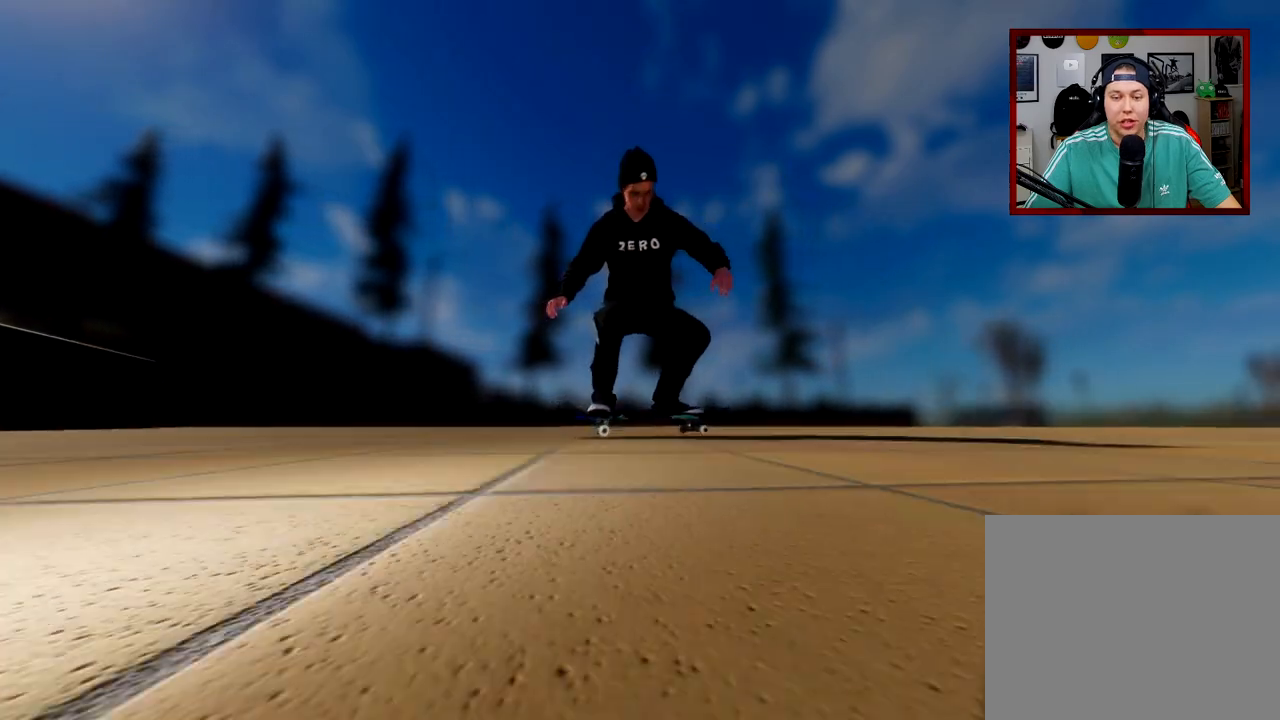
{"buttons": [], "left_stick": "center", "right_stick": "center", "events": []}
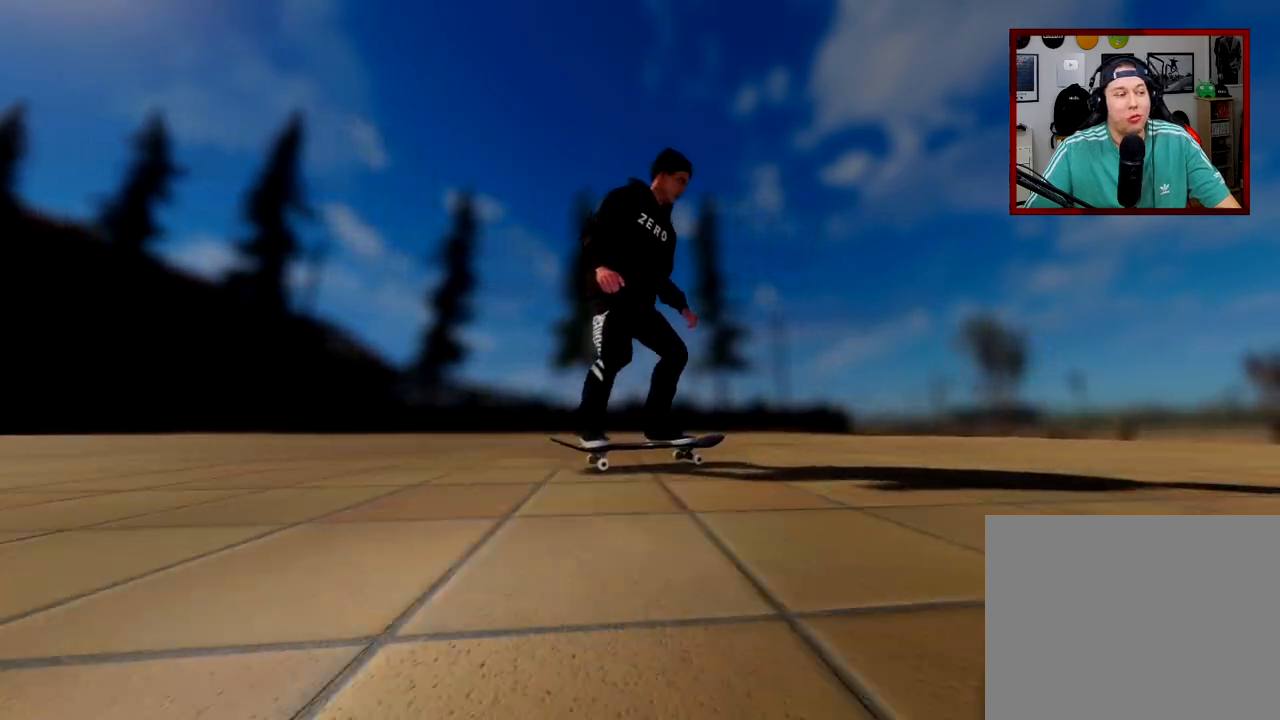
{"buttons": [], "left_stick": "center", "right_stick": "center", "events": []}
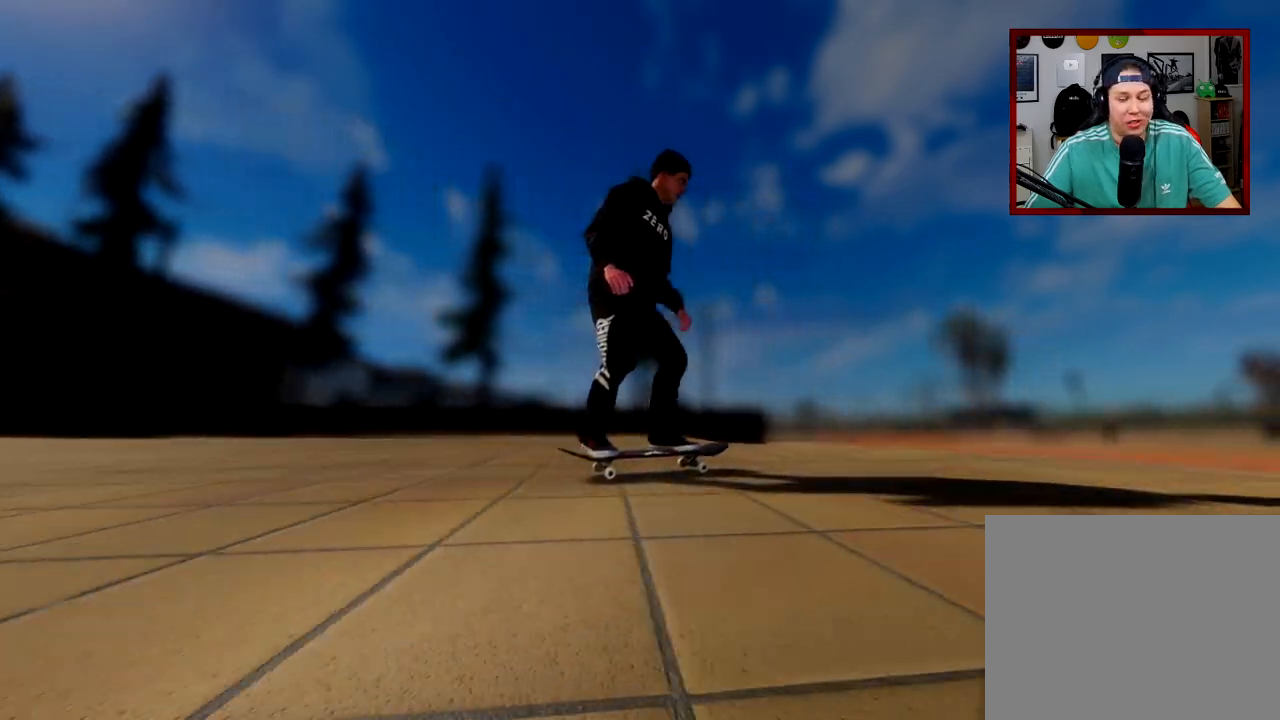
{"buttons": [], "left_stick": "center", "right_stick": "center", "events": []}
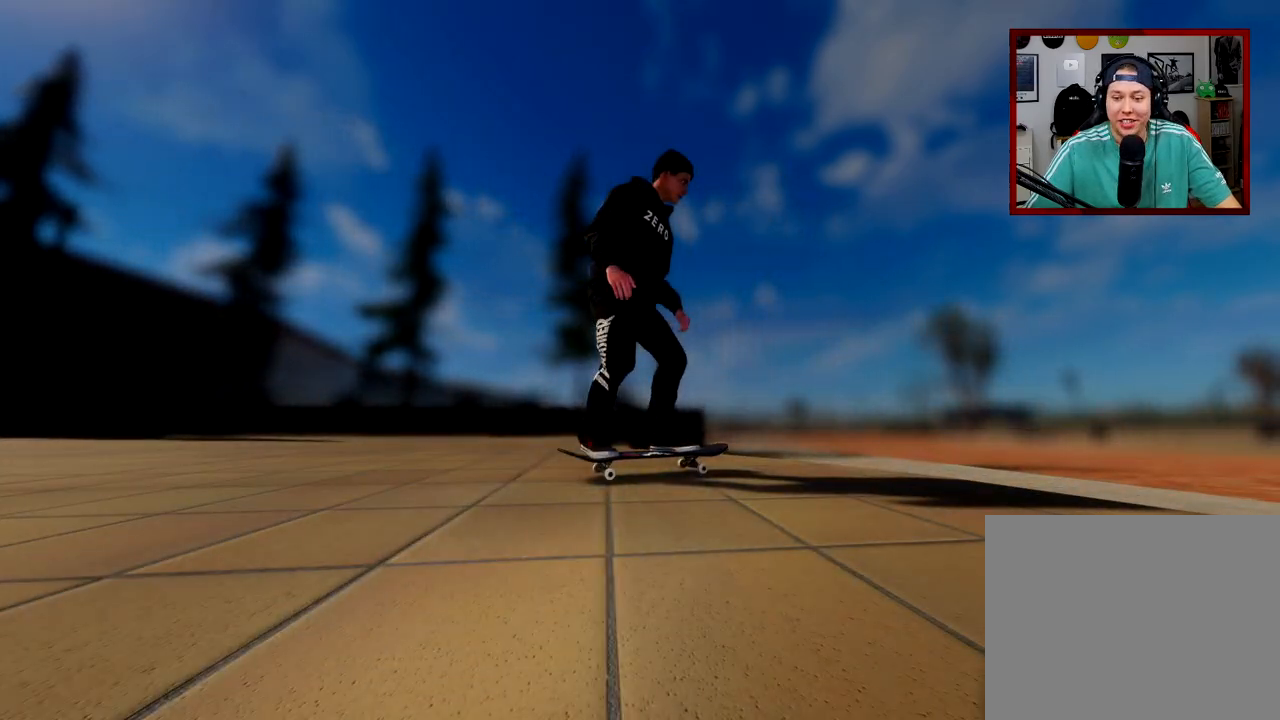
{"buttons": [], "left_stick": "center", "right_stick": "center", "events": []}
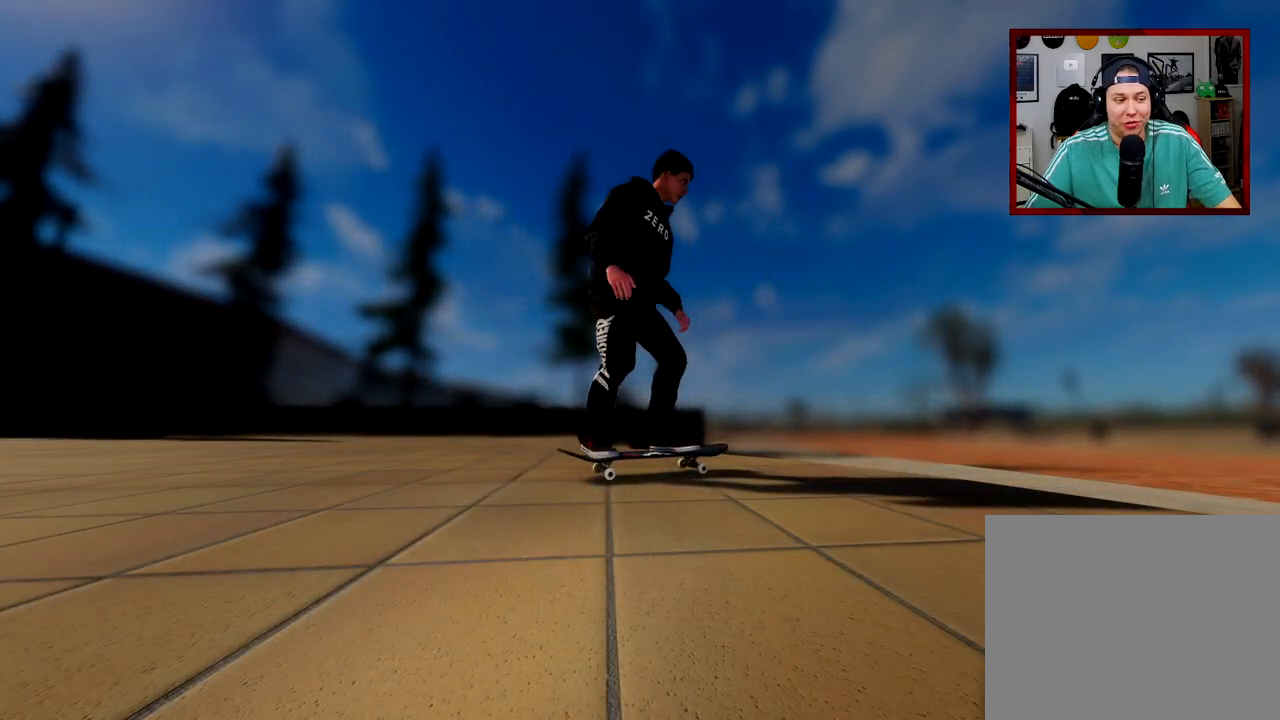
{"buttons": [], "left_stick": "down", "right_stick": "down", "events": [[434, "left_stick", "down"], [434, "right_stick", "down"]]}
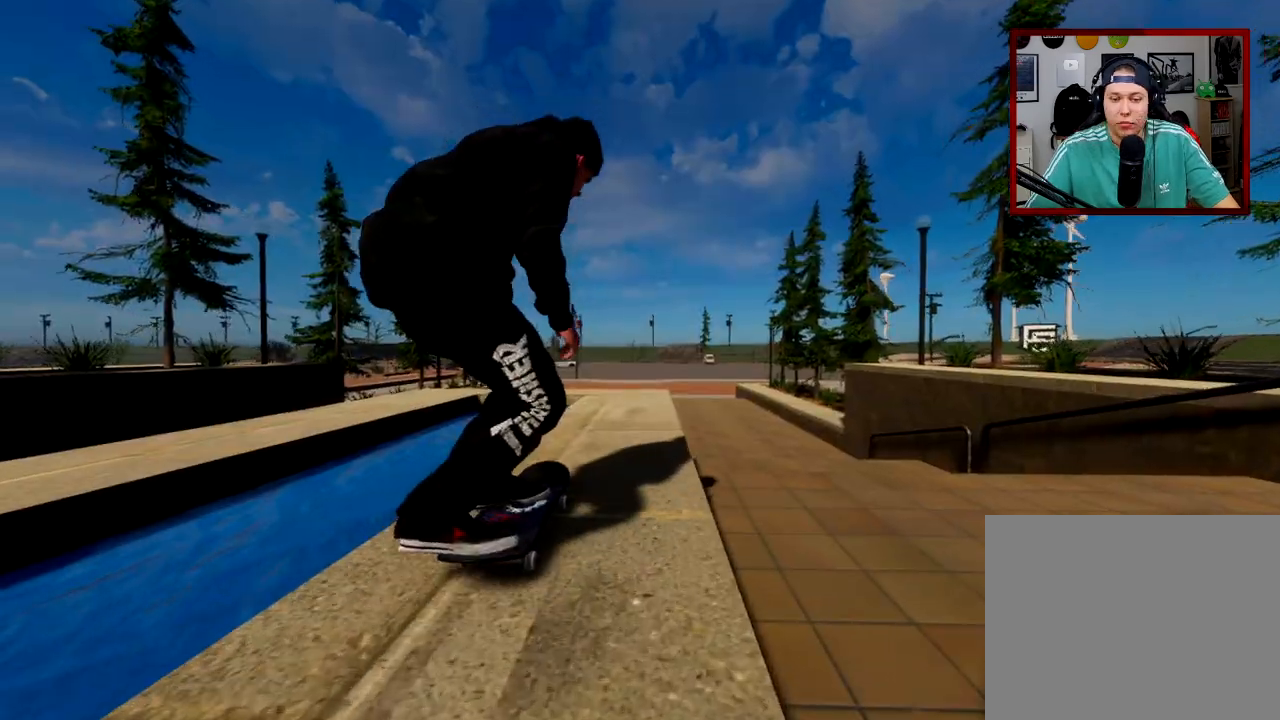
{"buttons": ["R2"], "left_stick": "down", "right_stick": "down", "events": [[334, "R2", "down"]]}
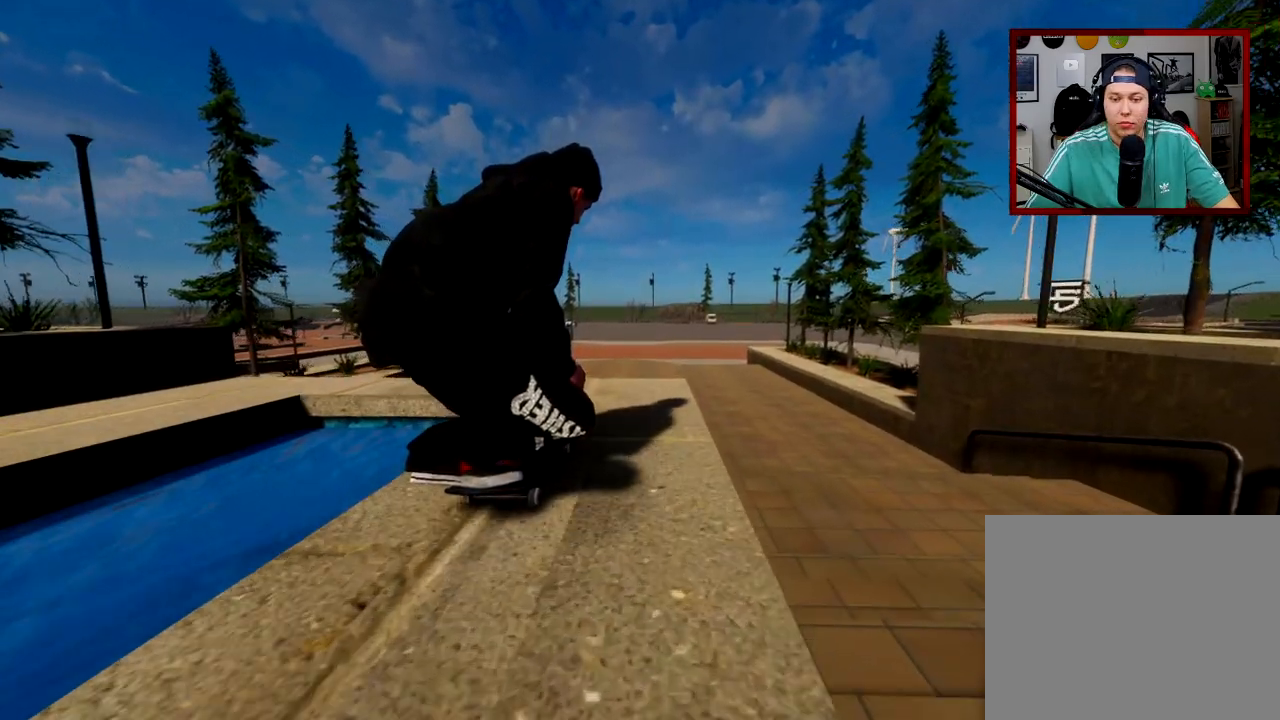
{"buttons": ["R2"], "left_stick": "up-right", "right_stick": "up", "events": [[250, "left_stick", "center"], [250, "right_stick", "up"], [367, "left_stick", "up-right"]]}
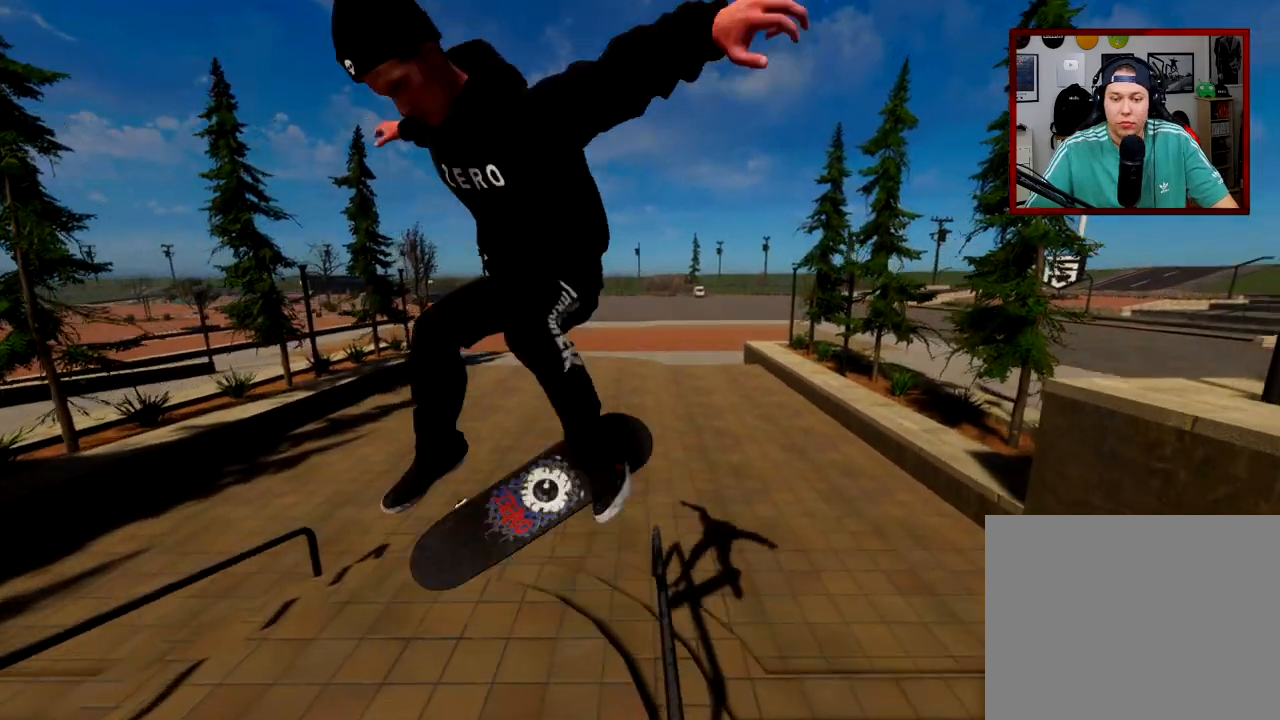
{"buttons": [], "left_stick": "center", "right_stick": "center", "events": [[67, "right_stick", "center"], [84, "R2", "up"], [100, "left_stick", "center"], [284, "R3", "down"], [301, "L3", "down"], [384, "R3", "up"], [434, "L3", "up"]]}
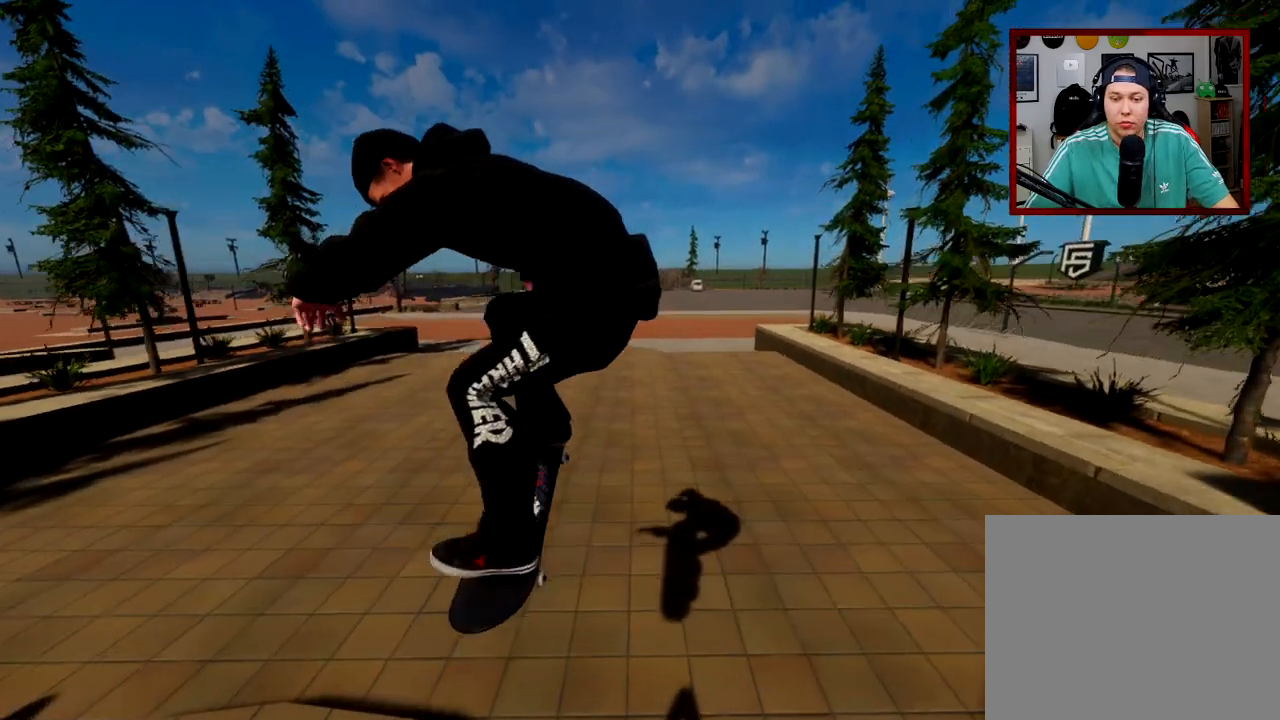
{"buttons": [], "left_stick": "center", "right_stick": "center", "events": []}
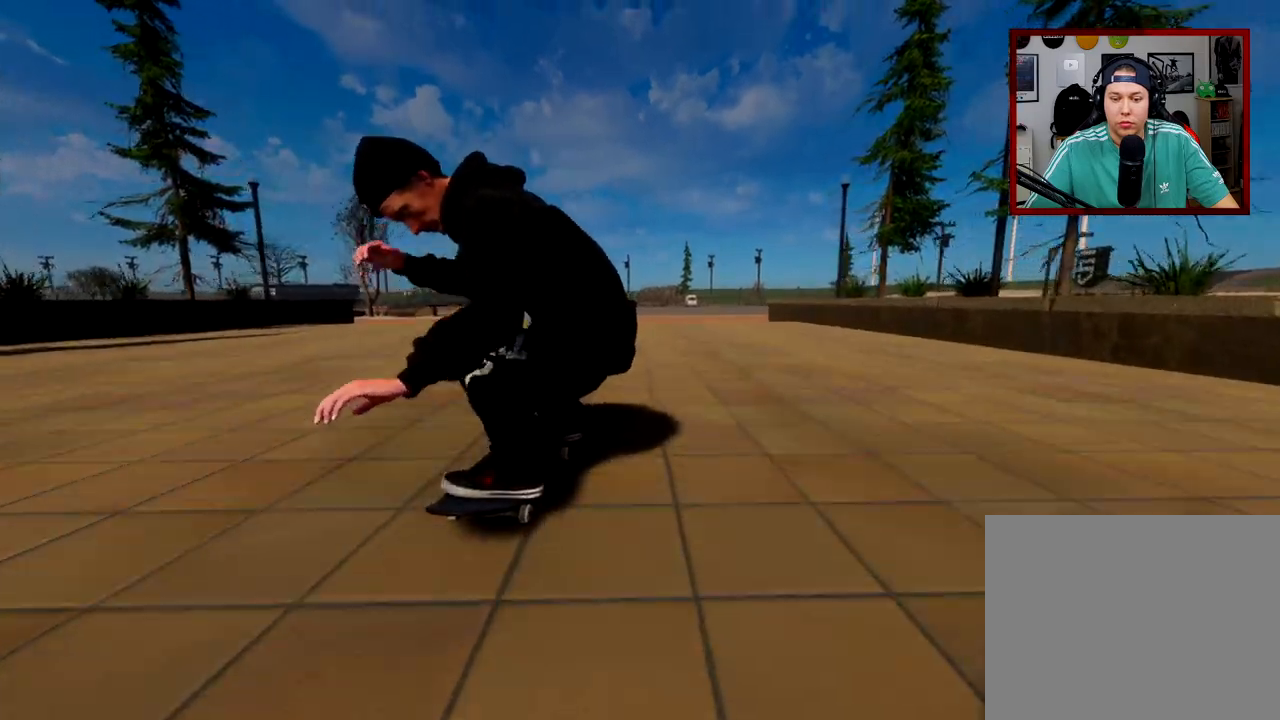
{"buttons": ["L2"], "left_stick": "center", "right_stick": "center", "events": [[467, "L2", "down"]]}
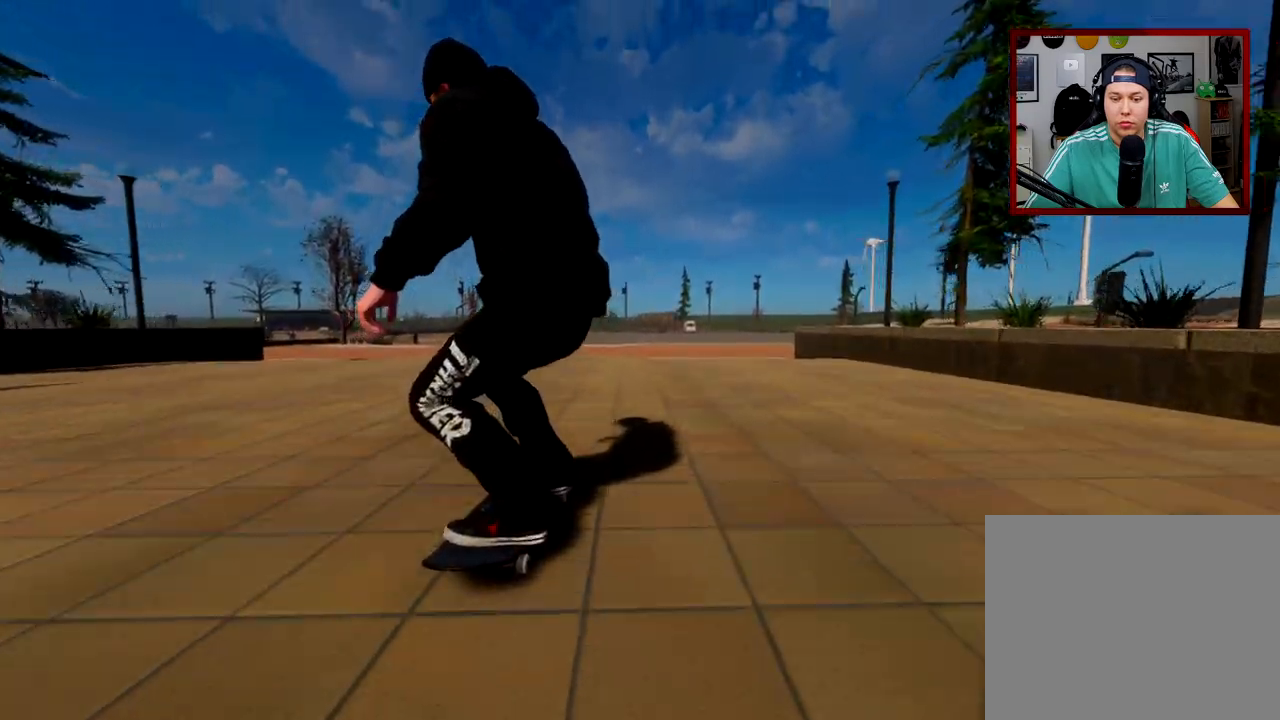
{"buttons": ["L2"], "left_stick": "center", "right_stick": "center", "events": []}
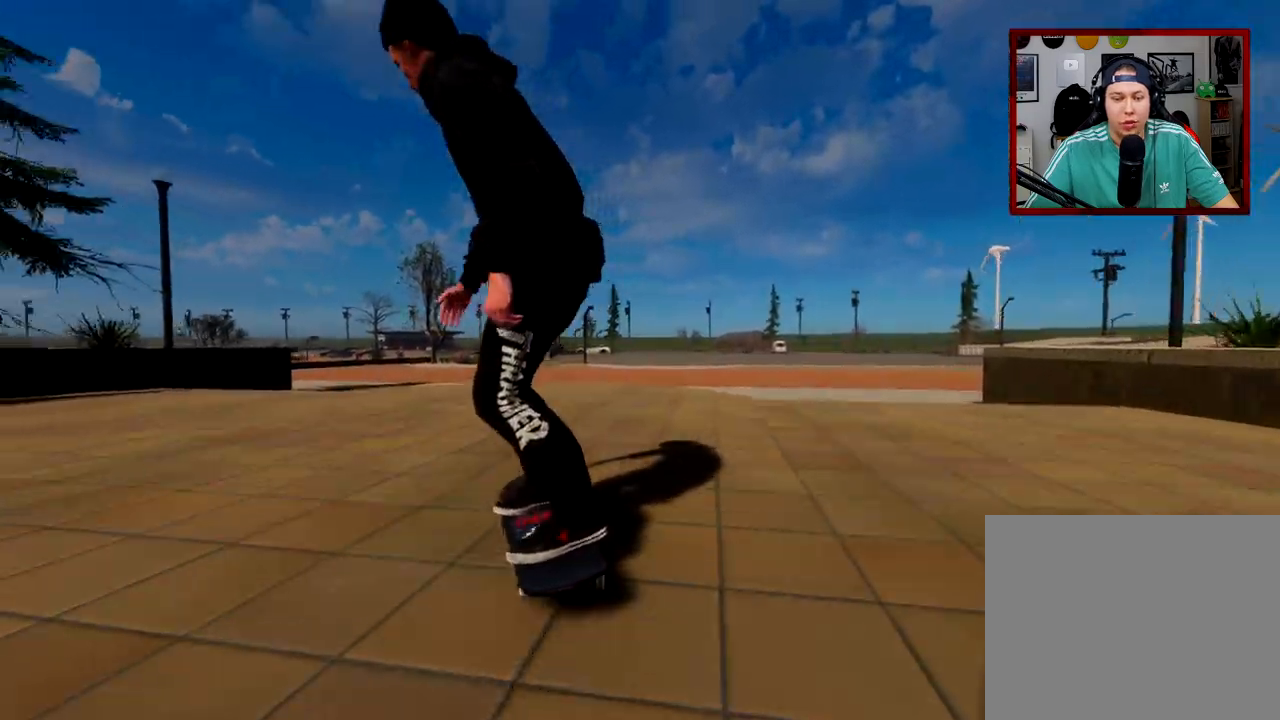
{"buttons": [], "left_stick": "center", "right_stick": "center", "events": [[150, "L2", "up"], [334, "DPAD_UP", "down"], [417, "DPAD_UP", "up"]]}
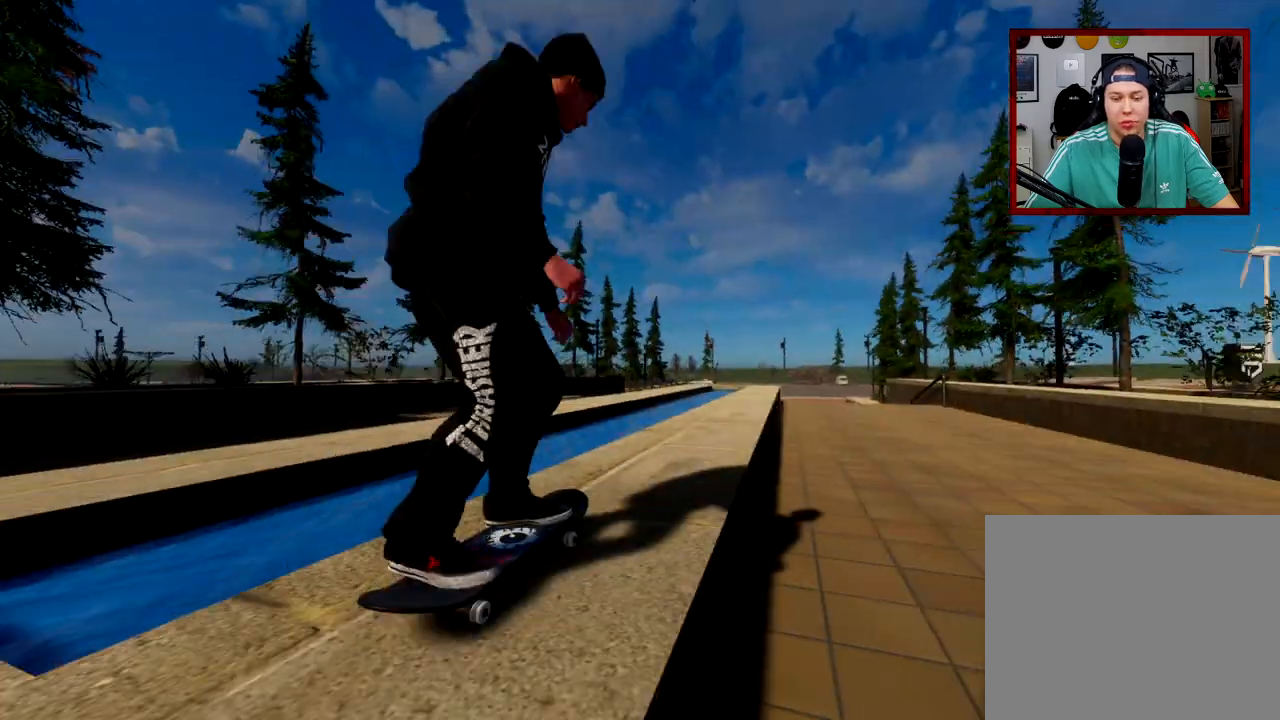
{"buttons": ["A"], "left_stick": "center", "right_stick": "center", "events": [[33, "A", "down"]]}
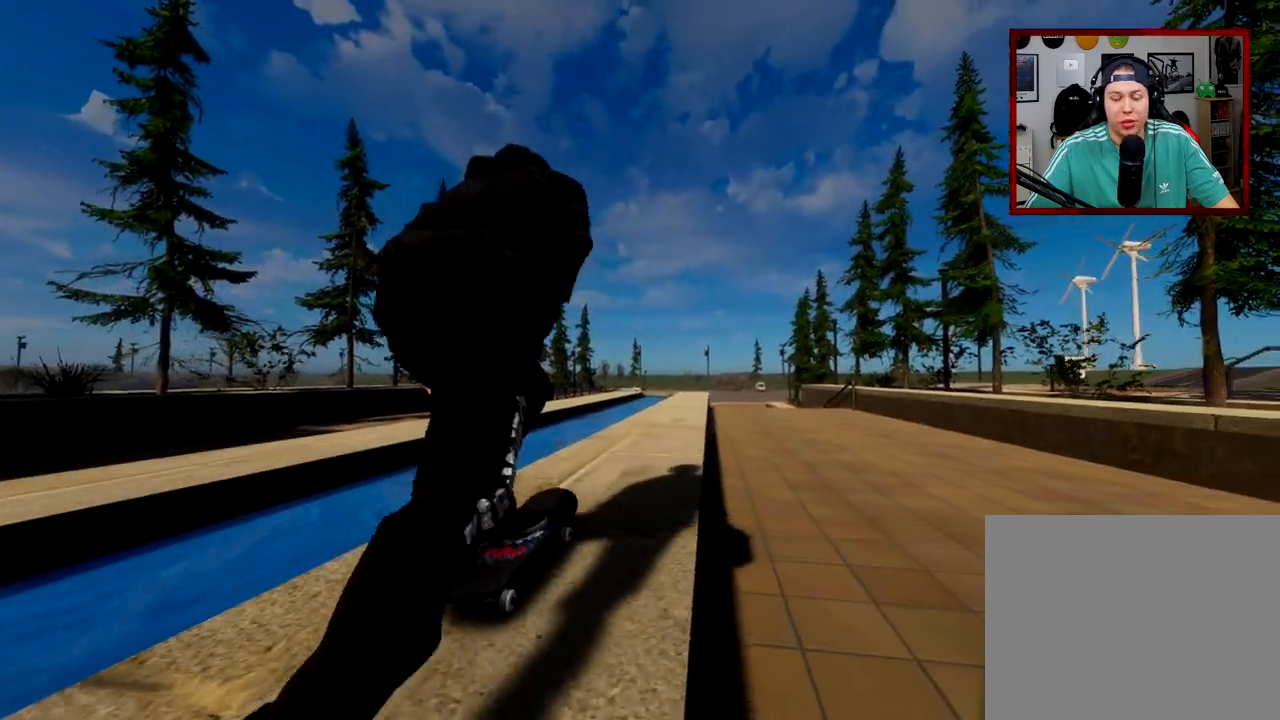
{"buttons": ["A"], "left_stick": "center", "right_stick": "center", "events": []}
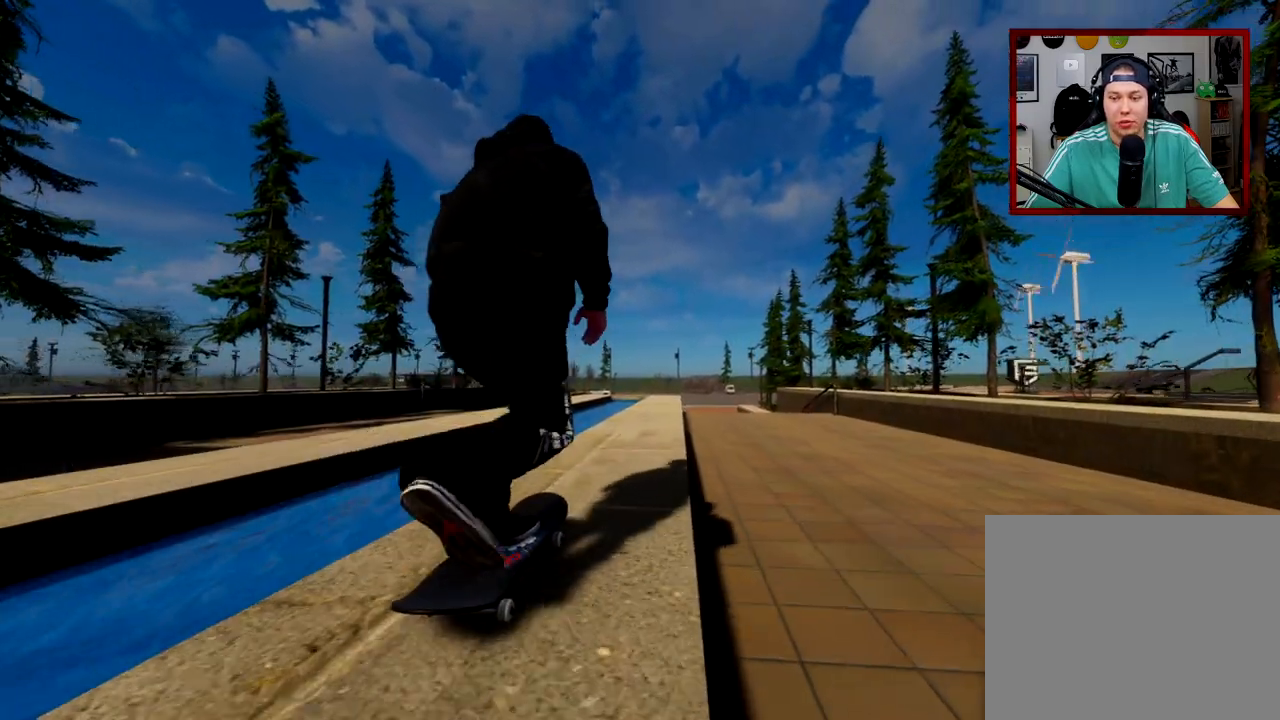
{"buttons": [], "left_stick": "center", "right_stick": "center", "events": [[350, "A", "up"]]}
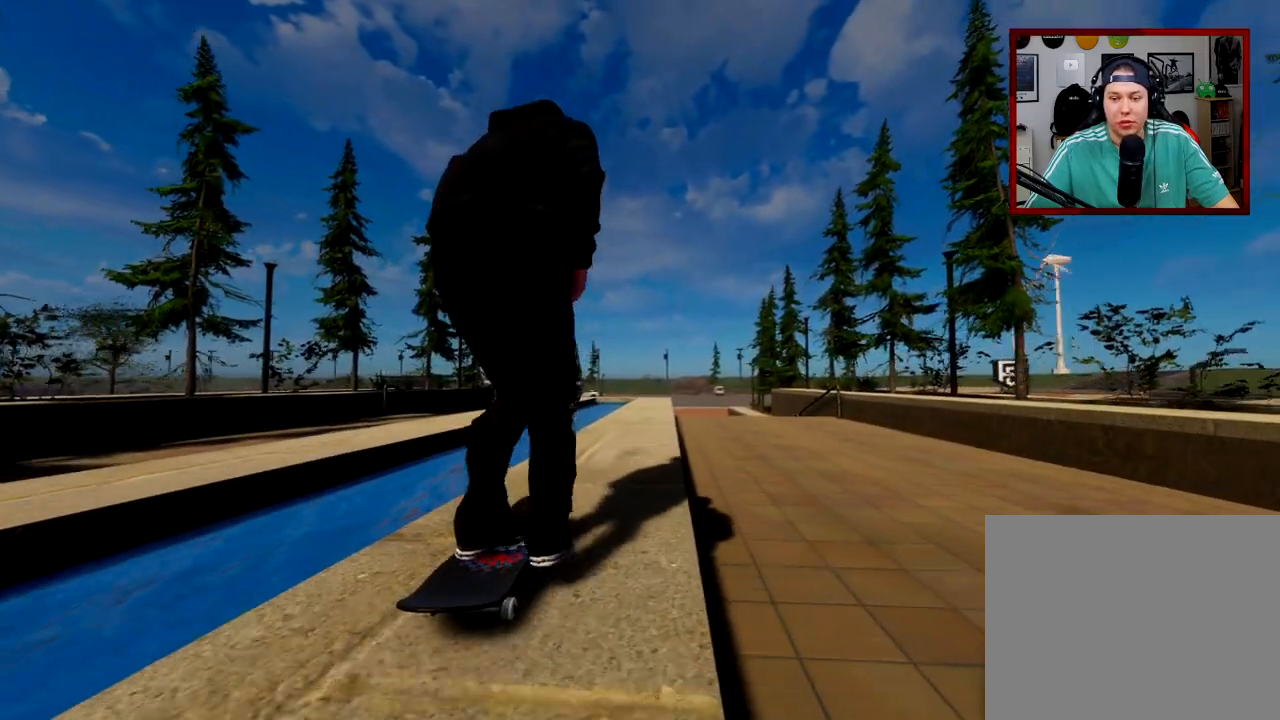
{"buttons": [], "left_stick": "center", "right_stick": "center", "events": []}
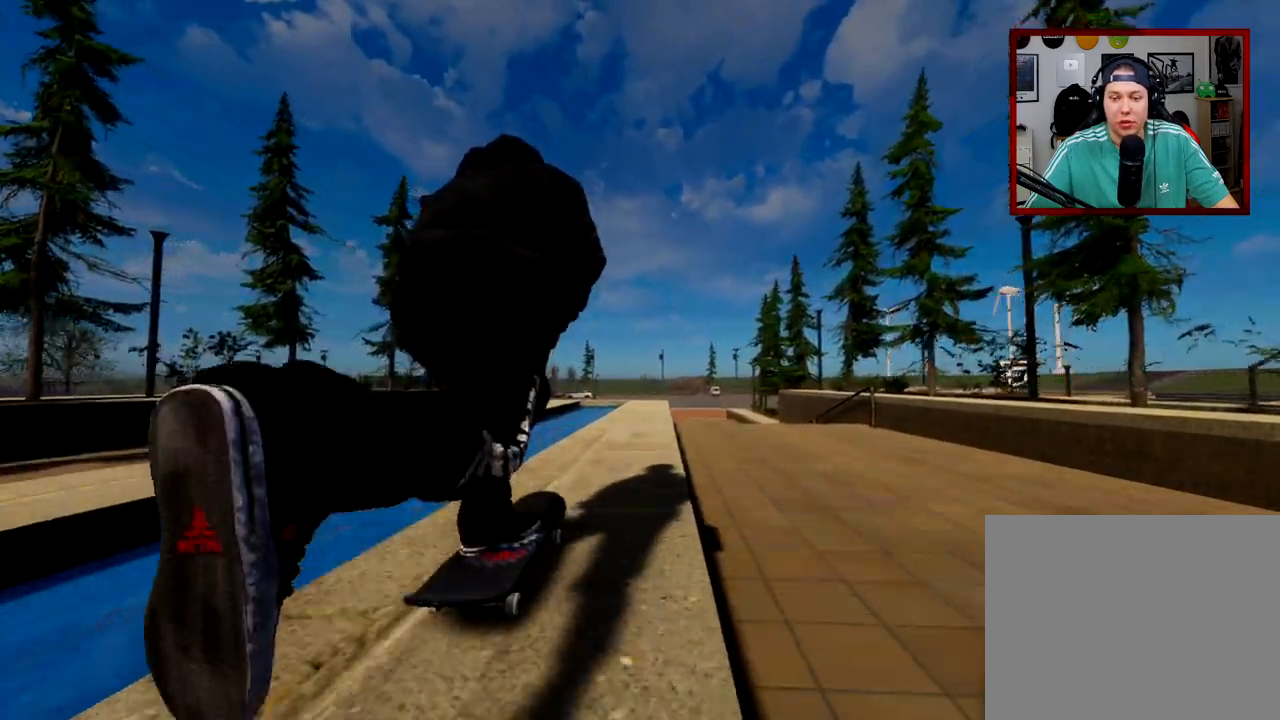
{"buttons": [], "left_stick": "center", "right_stick": "center", "events": [[134, "A", "down"], [250, "A", "up"]]}
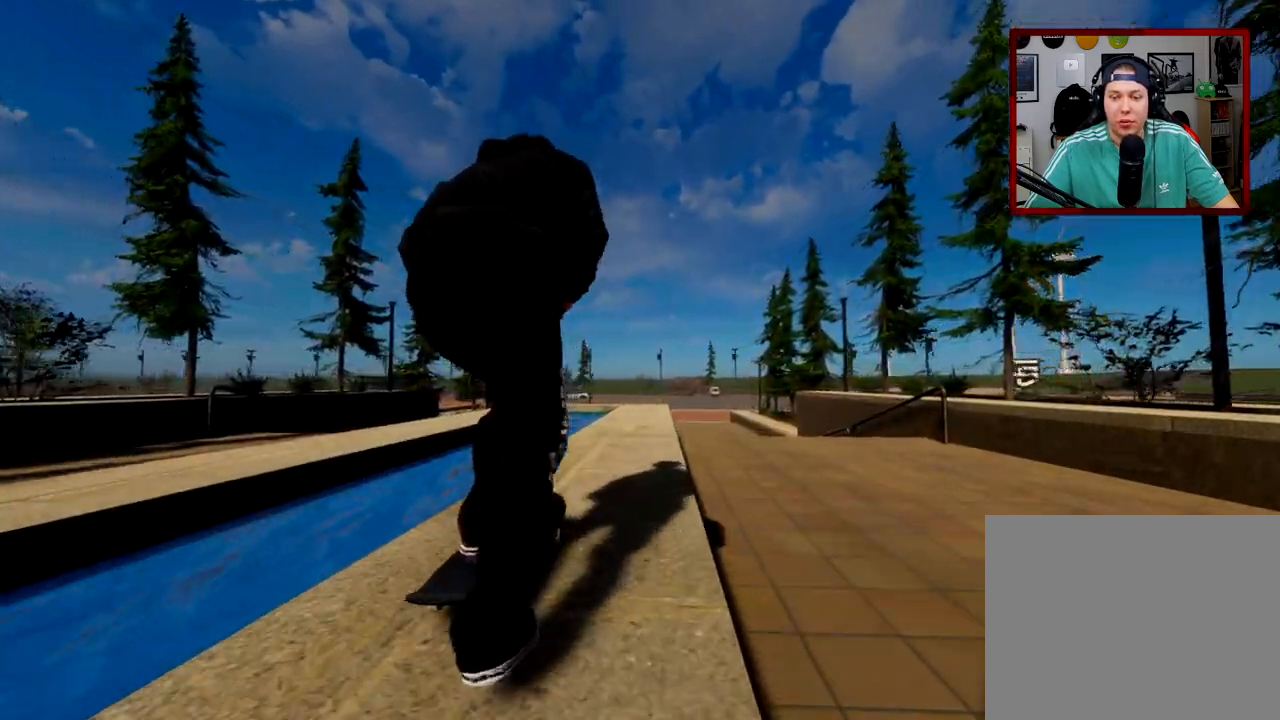
{"buttons": [], "left_stick": "center", "right_stick": "center", "events": []}
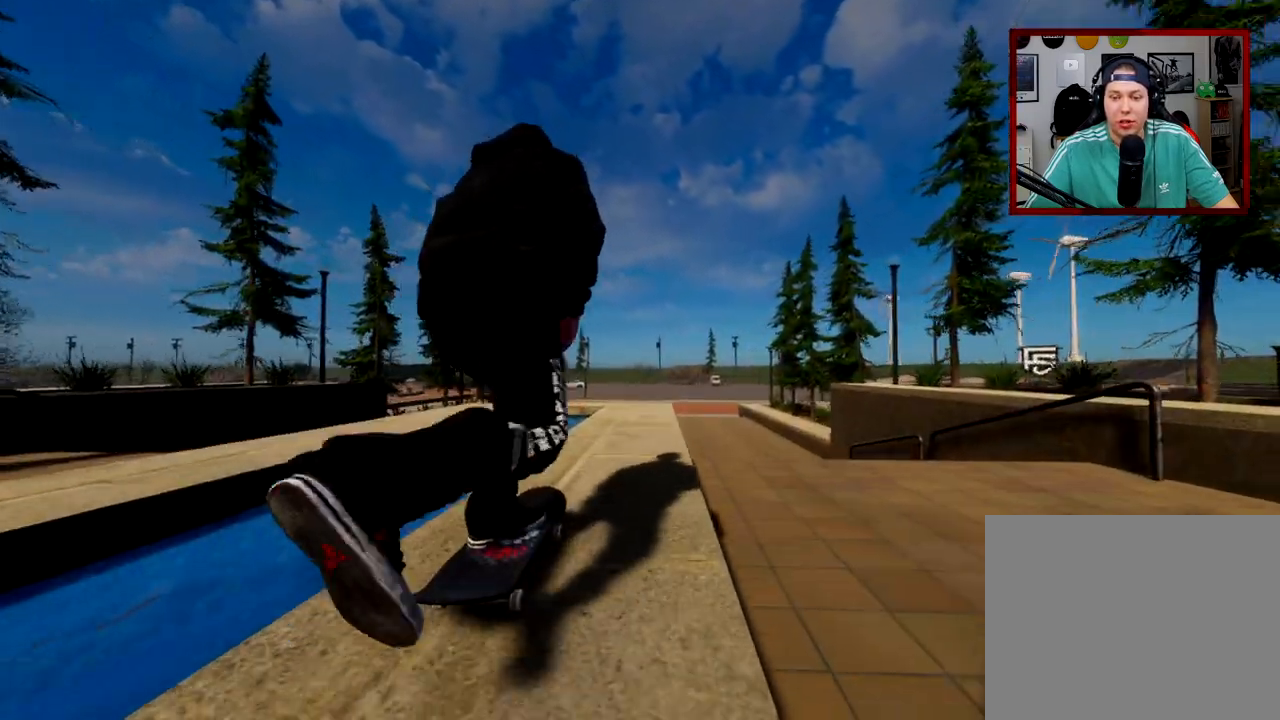
{"buttons": [], "left_stick": "down", "right_stick": "down", "events": [[100, "left_stick", "down"], [100, "right_stick", "down"]]}
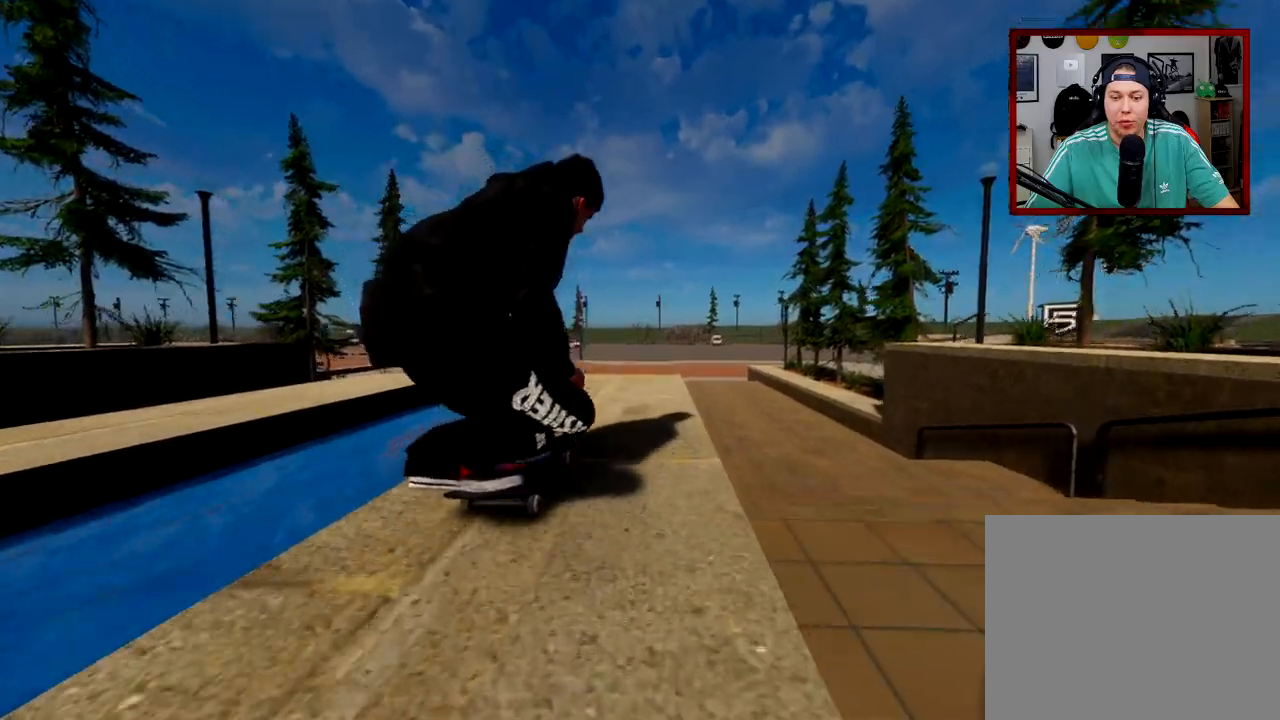
{"buttons": ["R2"], "left_stick": "center", "right_stick": "up", "events": [[83, "R2", "down"], [467, "right_stick", "up"], [483, "left_stick", "center"]]}
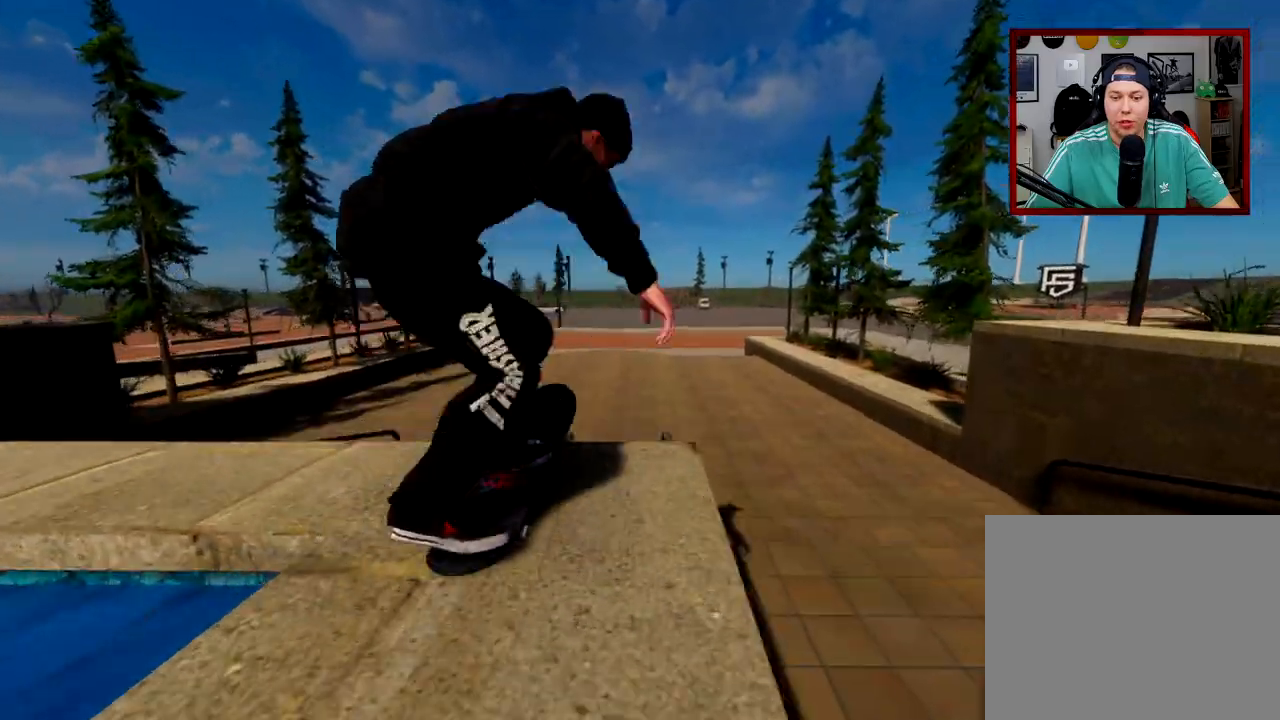
{"buttons": [], "left_stick": "center", "right_stick": "center", "events": [[100, "left_stick", "up-right"], [300, "right_stick", "center"], [317, "R2", "up"], [334, "left_stick", "center"]]}
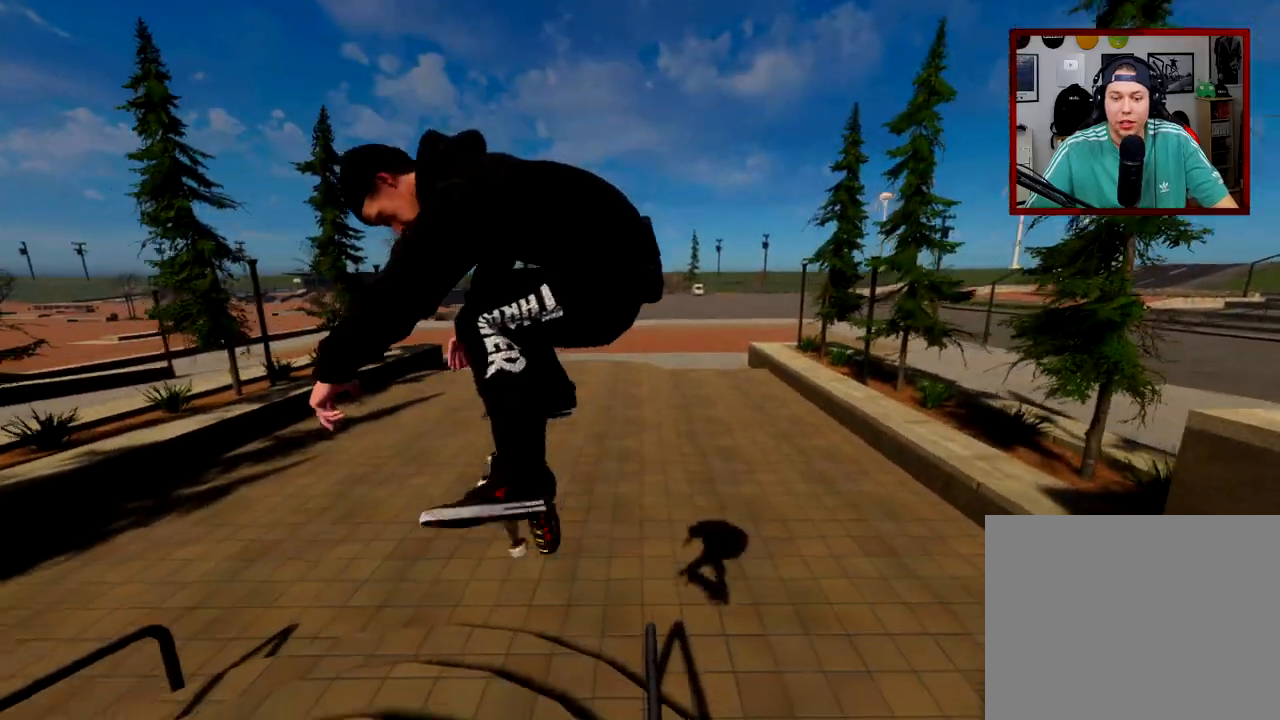
{"buttons": [], "left_stick": "center", "right_stick": "center", "events": [[50, "R3", "down"], [66, "L3", "down"], [100, "left_stick", "up"], [133, "R3", "up"], [183, "L3", "up"], [250, "left_stick", "center"]]}
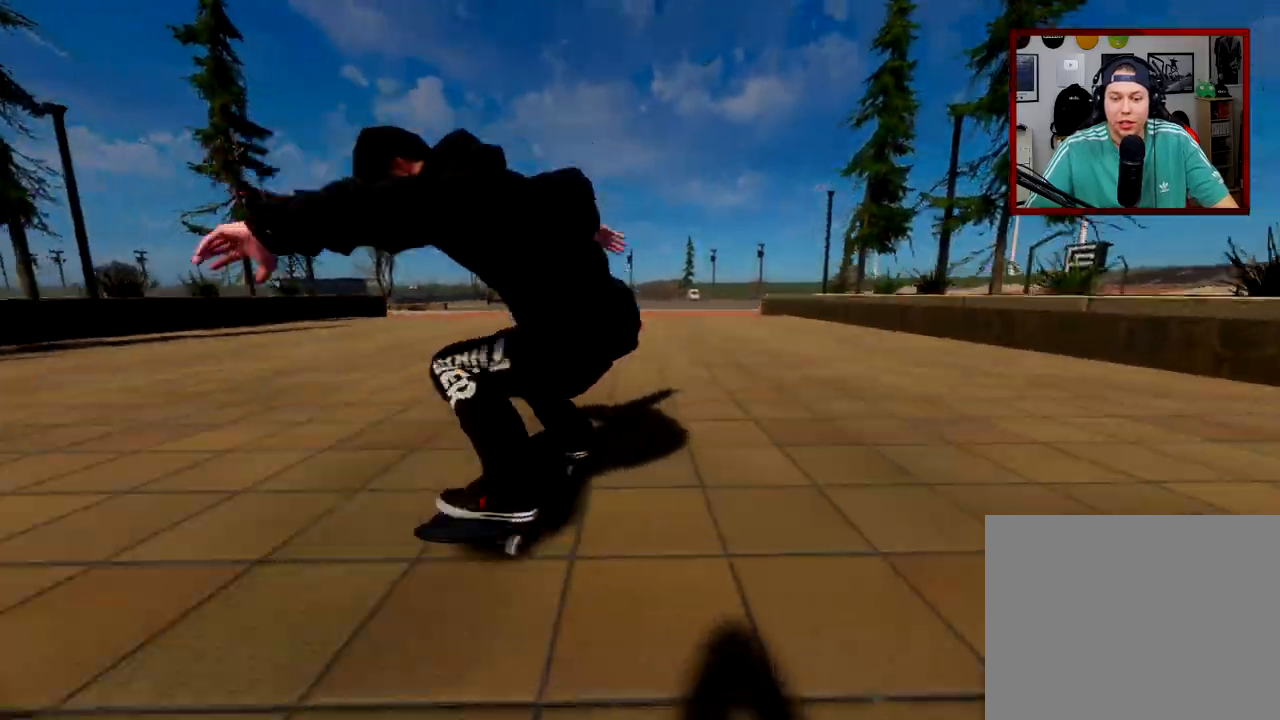
{"buttons": [], "left_stick": "center", "right_stick": "center", "events": []}
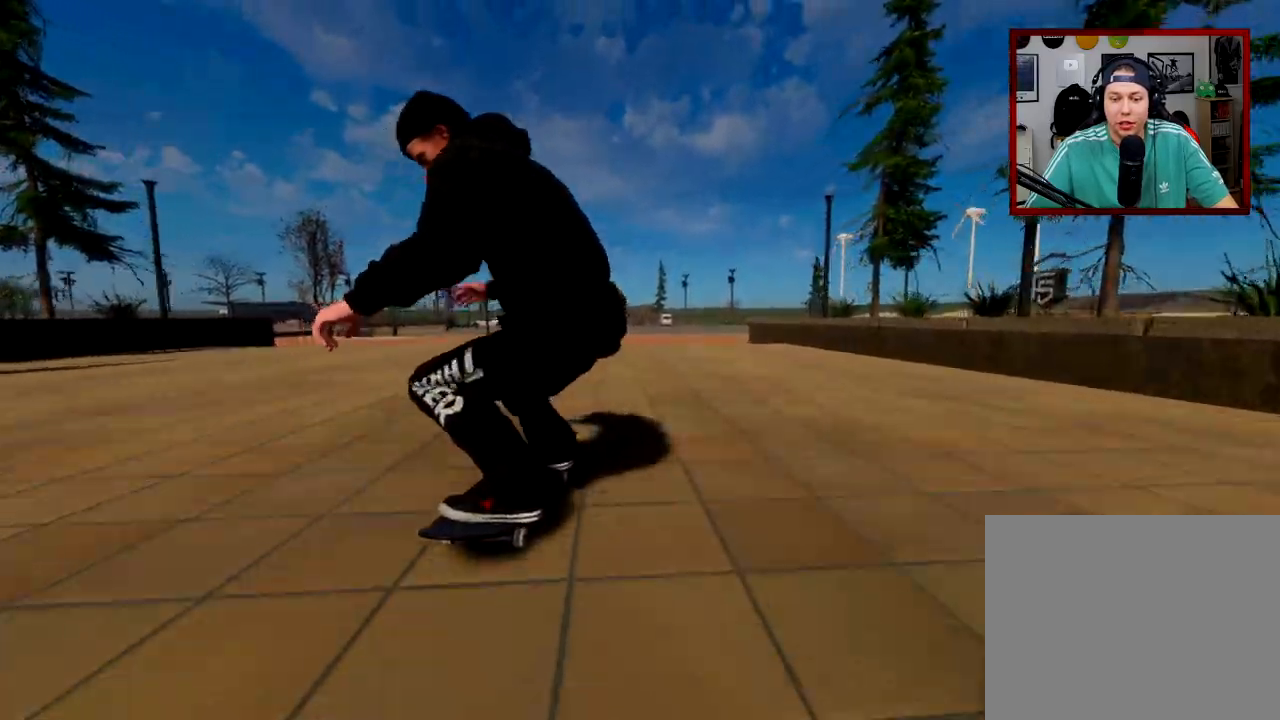
{"buttons": [], "left_stick": "down", "right_stick": "down", "events": [[50, "L2", "down"], [250, "L2", "up"], [250, "left_stick", "down"], [250, "right_stick", "down"]]}
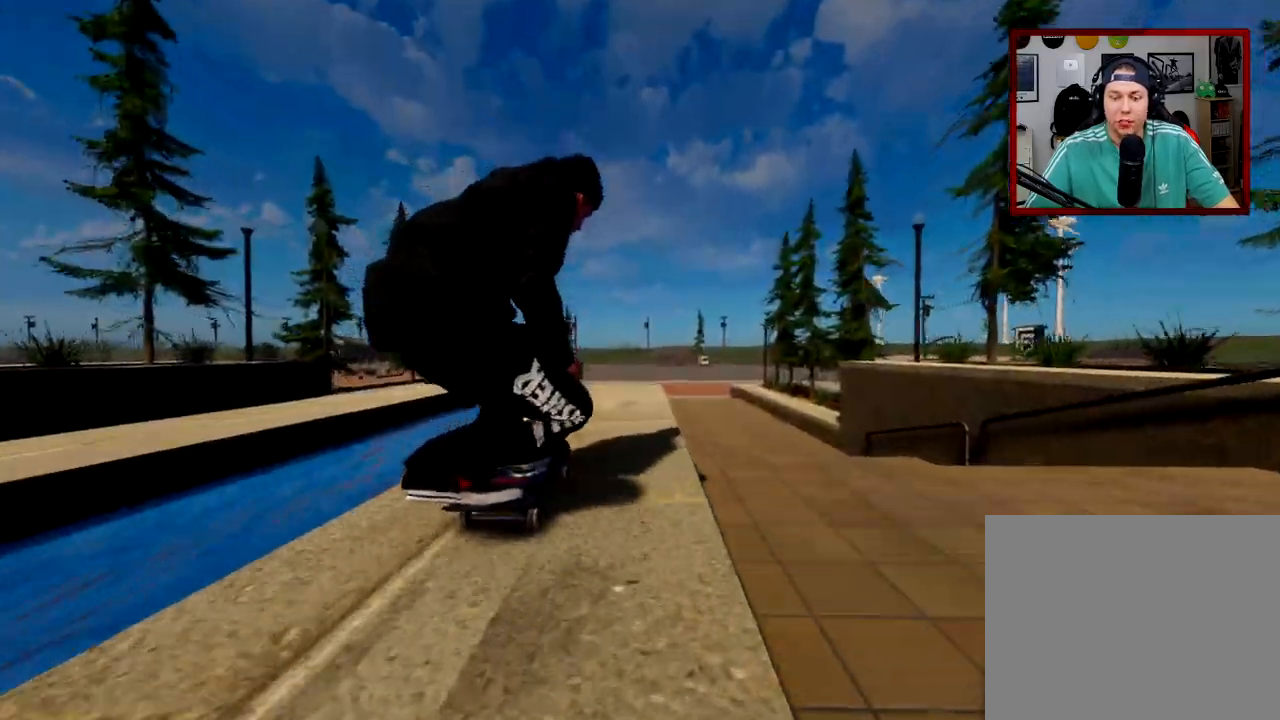
{"buttons": ["R2"], "left_stick": "down", "right_stick": "down", "events": [[167, "R2", "down"]]}
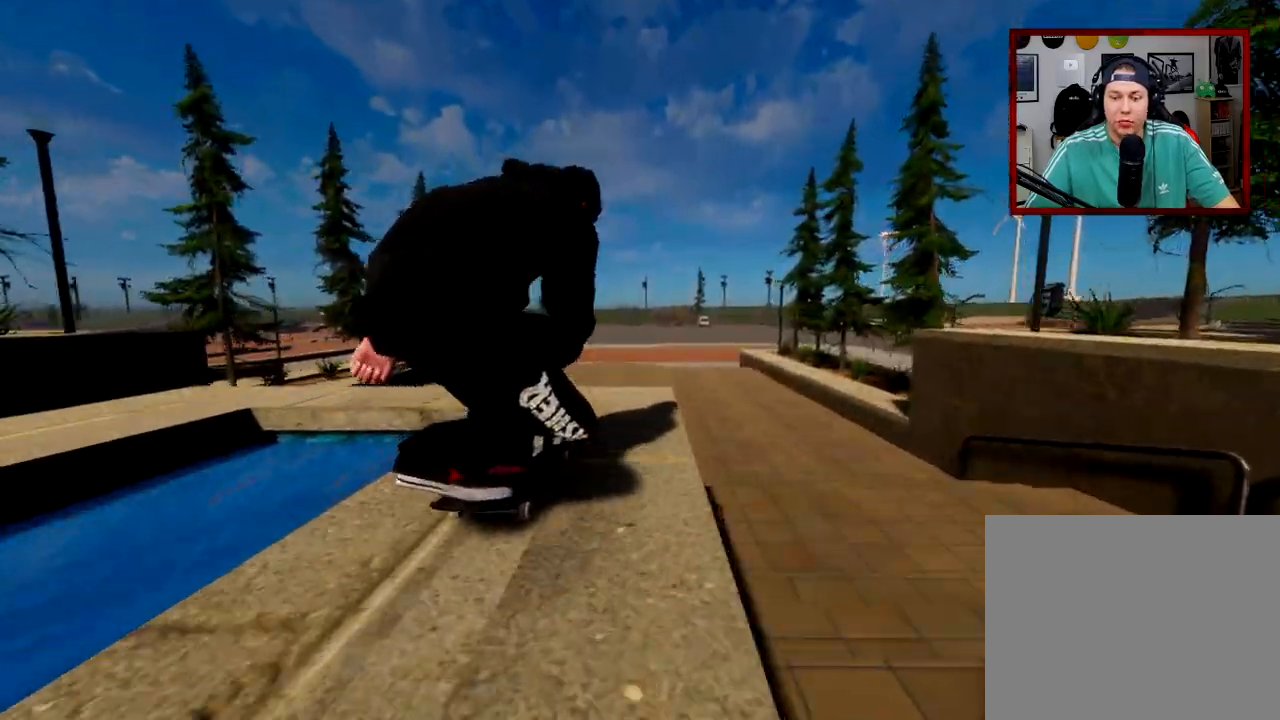
{"buttons": [], "left_stick": "up-left", "right_stick": "center", "events": [[217, "right_stick", "up"], [233, "left_stick", "center"], [300, "left_stick", "up-left"], [467, "R2", "up"], [467, "right_stick", "center"]]}
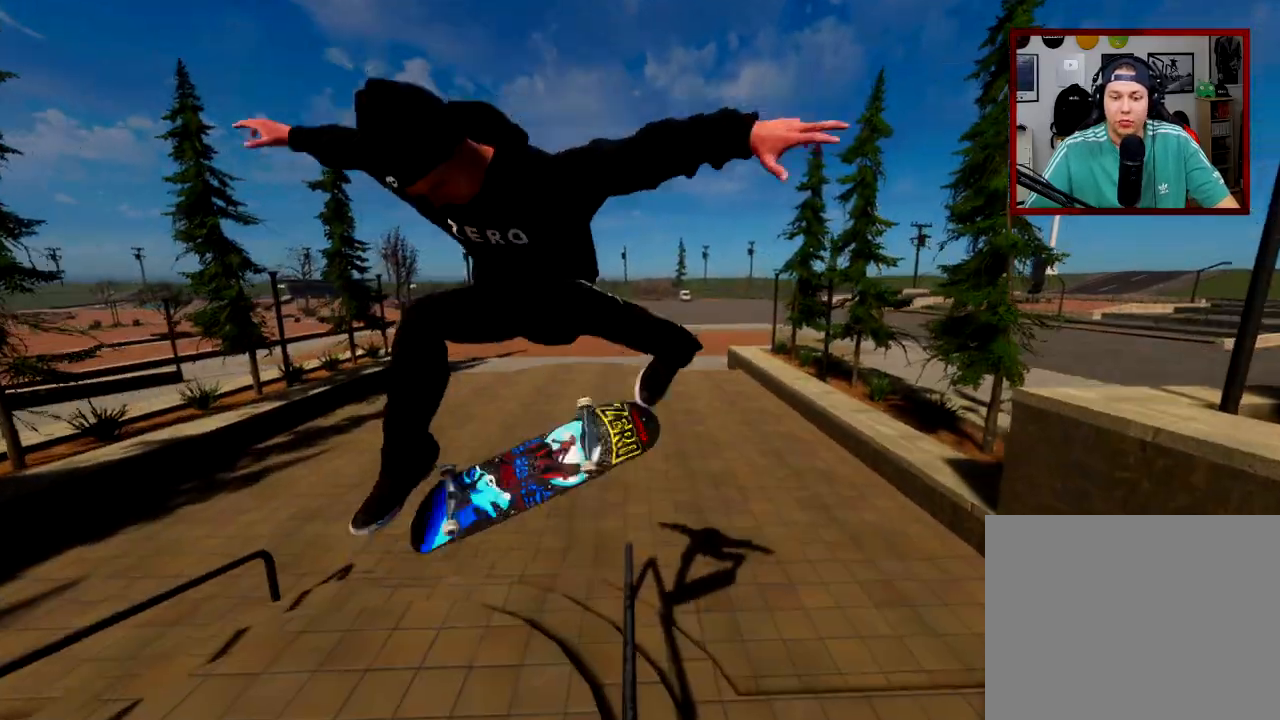
{"buttons": [], "left_stick": "center", "right_stick": "center", "events": [[33, "left_stick", "center"], [217, "R2", "down"], [250, "L3", "down"], [250, "R3", "down"], [267, "right_stick", "up"], [334, "L3", "up"], [334, "R3", "up"], [350, "right_stick", "center"], [384, "R2", "up"]]}
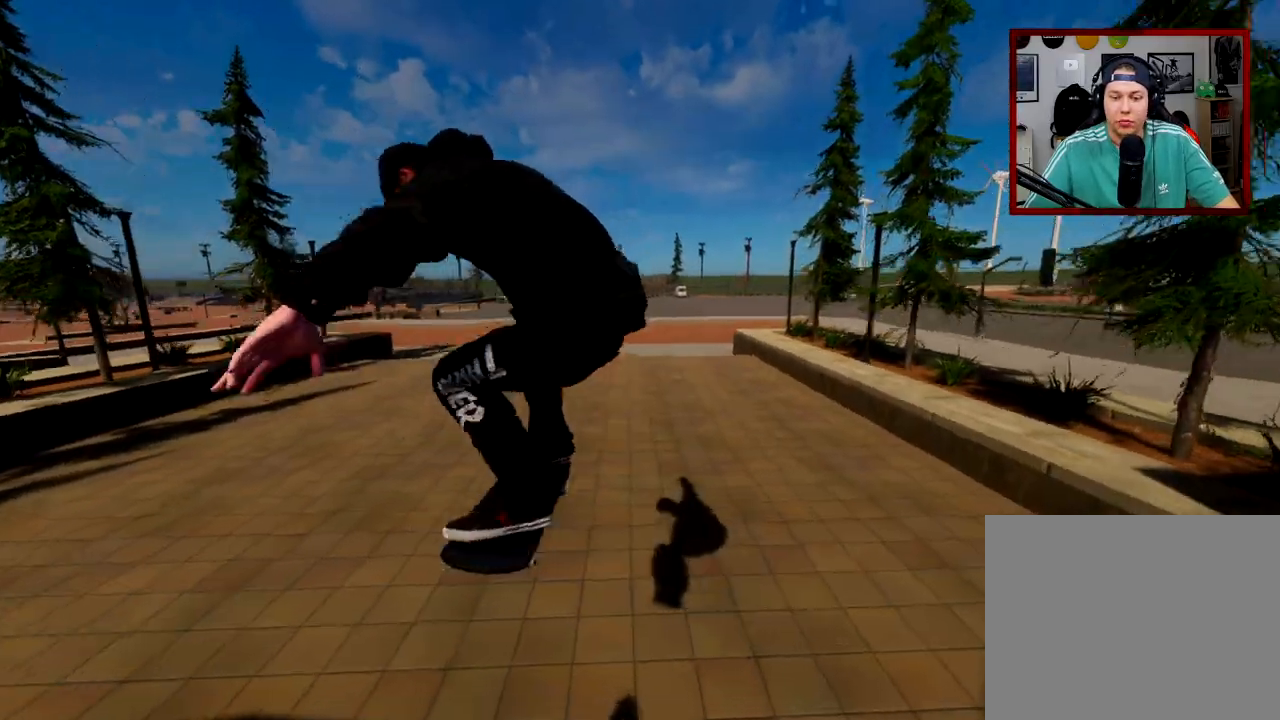
{"buttons": [], "left_stick": "center", "right_stick": "center", "events": []}